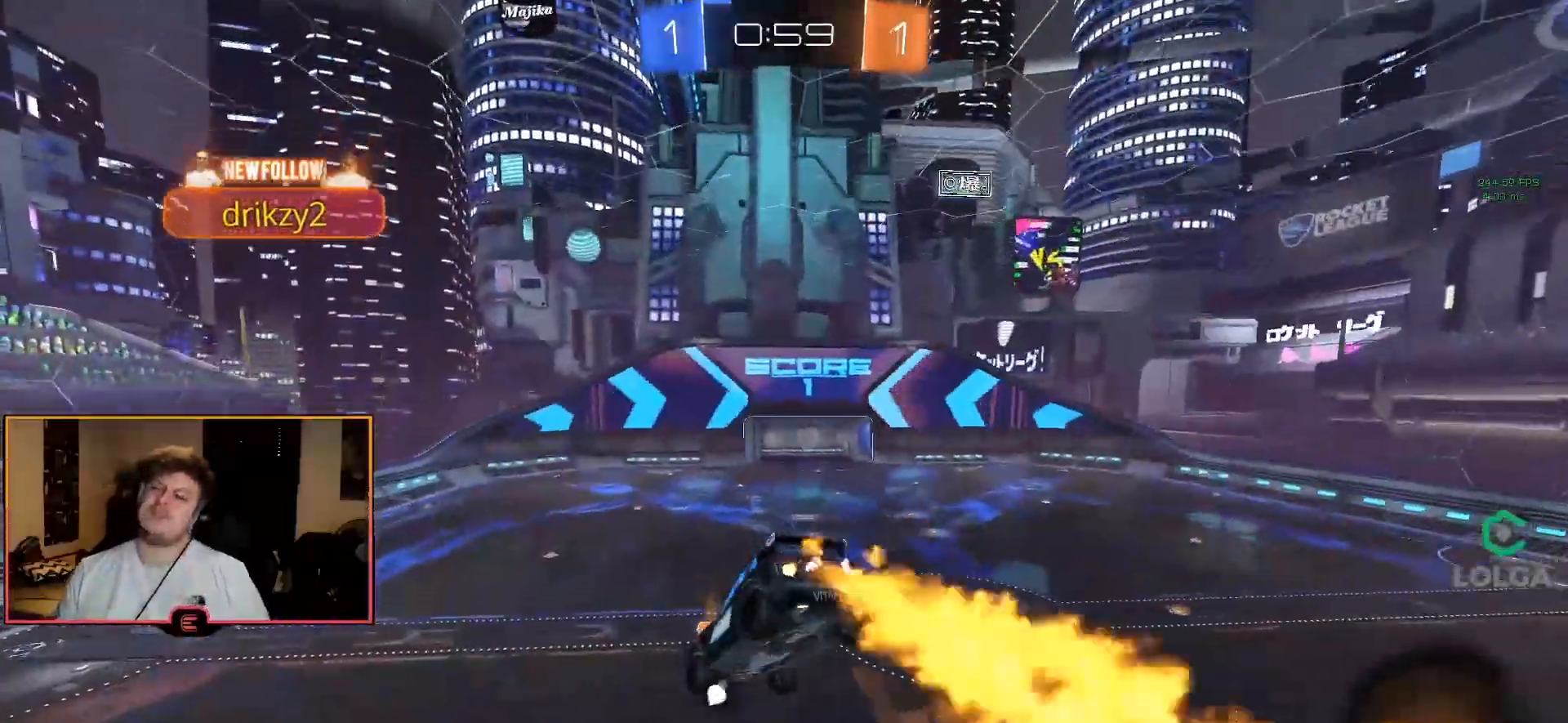
Gameplay with a controller (PlayStation layout); each line is a JSON object with the inputs held at the frame after it. "events" lists button and stick changes between this image and that frame as [ms after this image, input, new state], when the widget could be followed in between.
{"buttons": ["CIRCLE", "R1"], "left_stick": "center", "right_stick": "center", "events": [[117, "left_stick", "down-left"], [317, "left_stick", "center"]]}
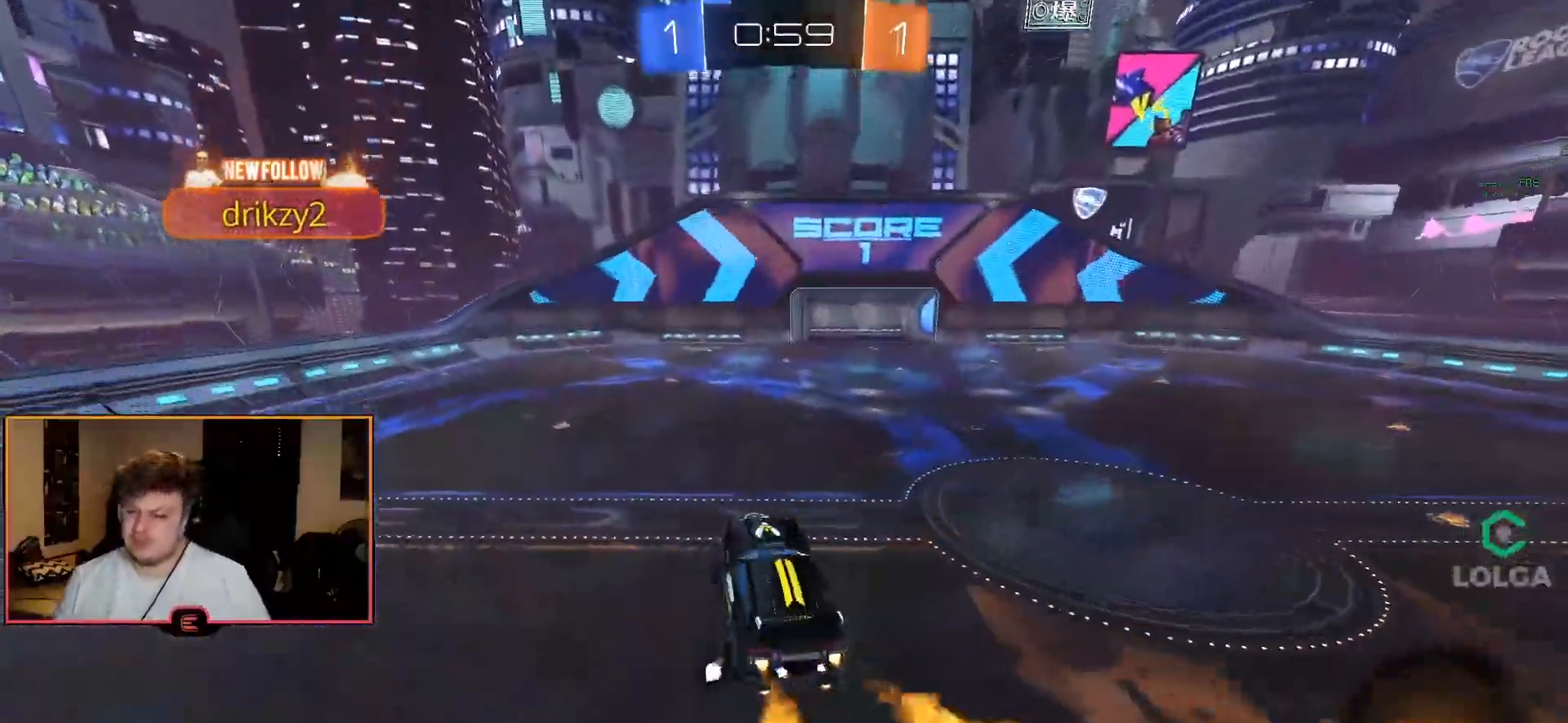
{"buttons": ["CIRCLE", "R1"], "left_stick": "center", "right_stick": "center", "events": []}
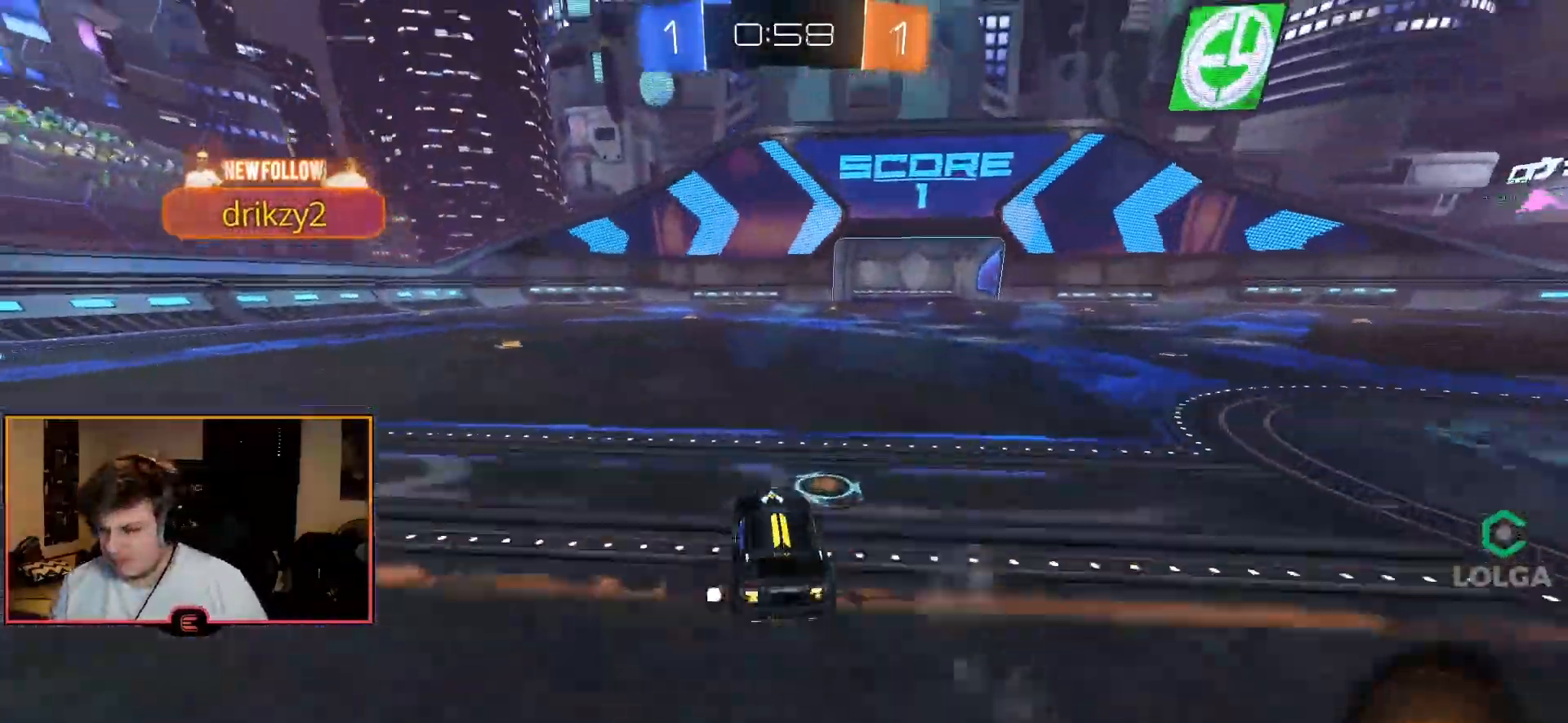
{"buttons": ["CIRCLE", "TRIANGLE", "L2", "R1"], "left_stick": "center", "right_stick": "center", "events": [[150, "CROSS", "down"], [150, "left_stick", "up-left"], [200, "CROSS", "up"], [250, "CROSS", "down"], [317, "left_stick", "down"], [350, "CROSS", "up"], [350, "L2", "down"], [417, "TRIANGLE", "down"], [483, "left_stick", "center"]]}
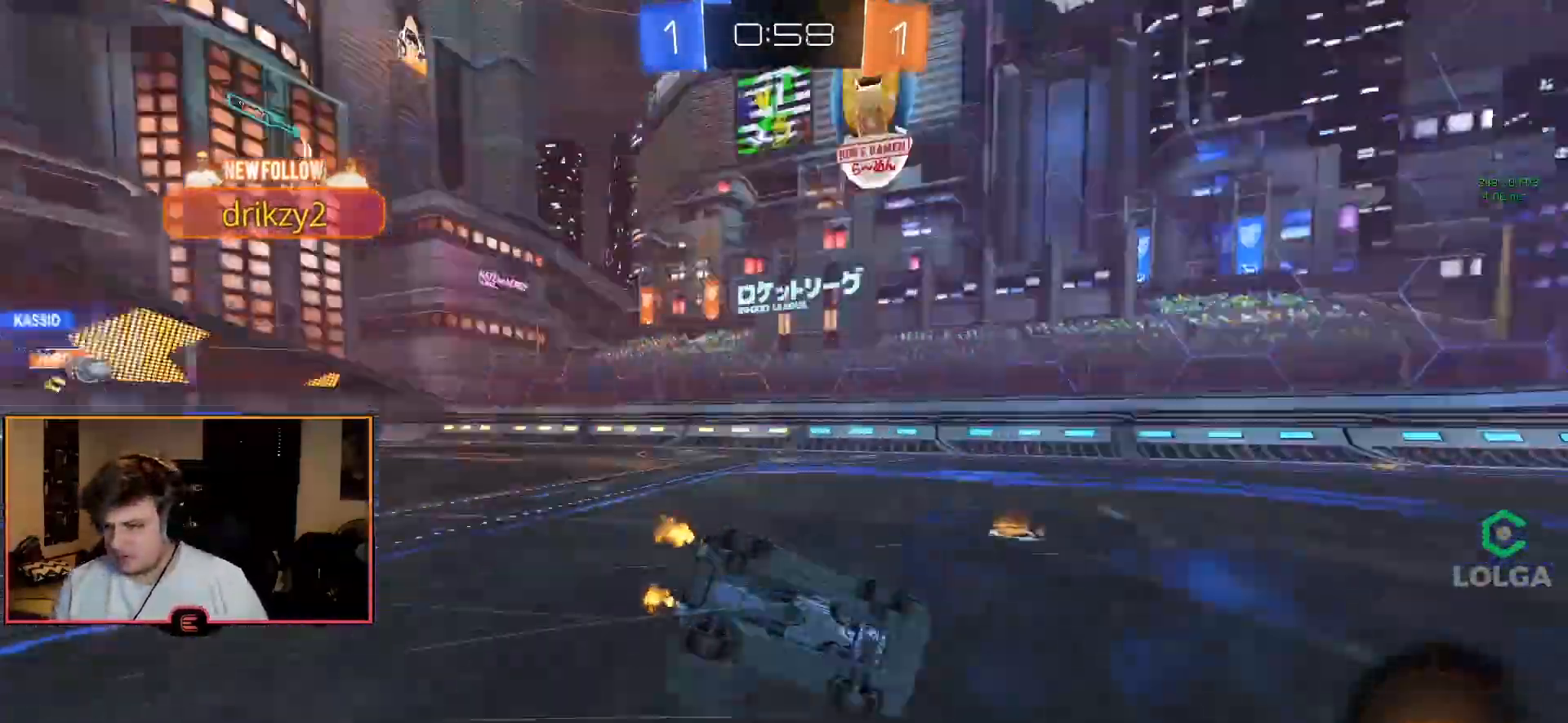
{"buttons": ["TRIANGLE", "R1"], "left_stick": "center", "right_stick": "center", "events": [[50, "TRIANGLE", "up"], [117, "CIRCLE", "up"], [400, "L2", "up"], [450, "TRIANGLE", "down"]]}
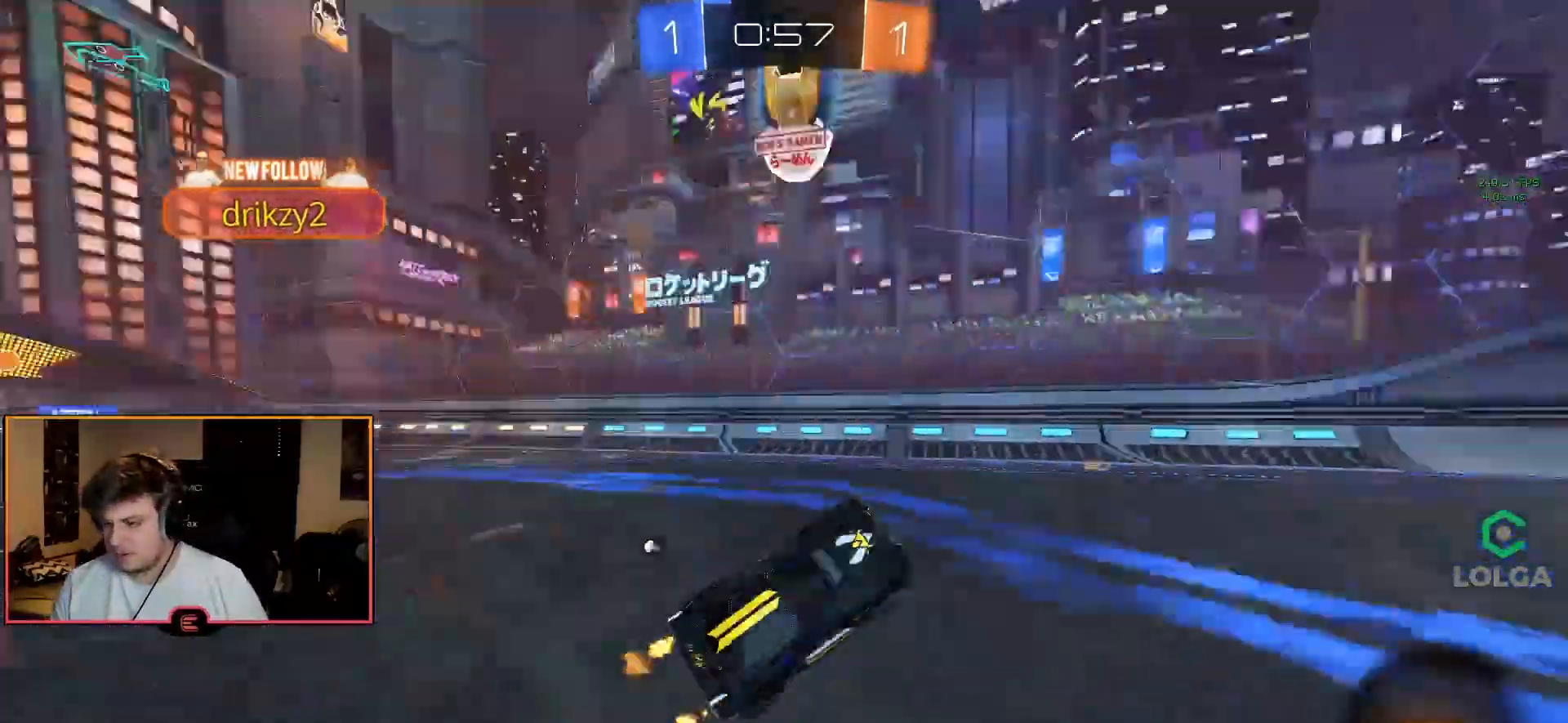
{"buttons": ["TRIANGLE", "R1"], "left_stick": "left", "right_stick": "center", "events": [[33, "TRIANGLE", "up"], [483, "TRIANGLE", "down"], [500, "left_stick", "left"]]}
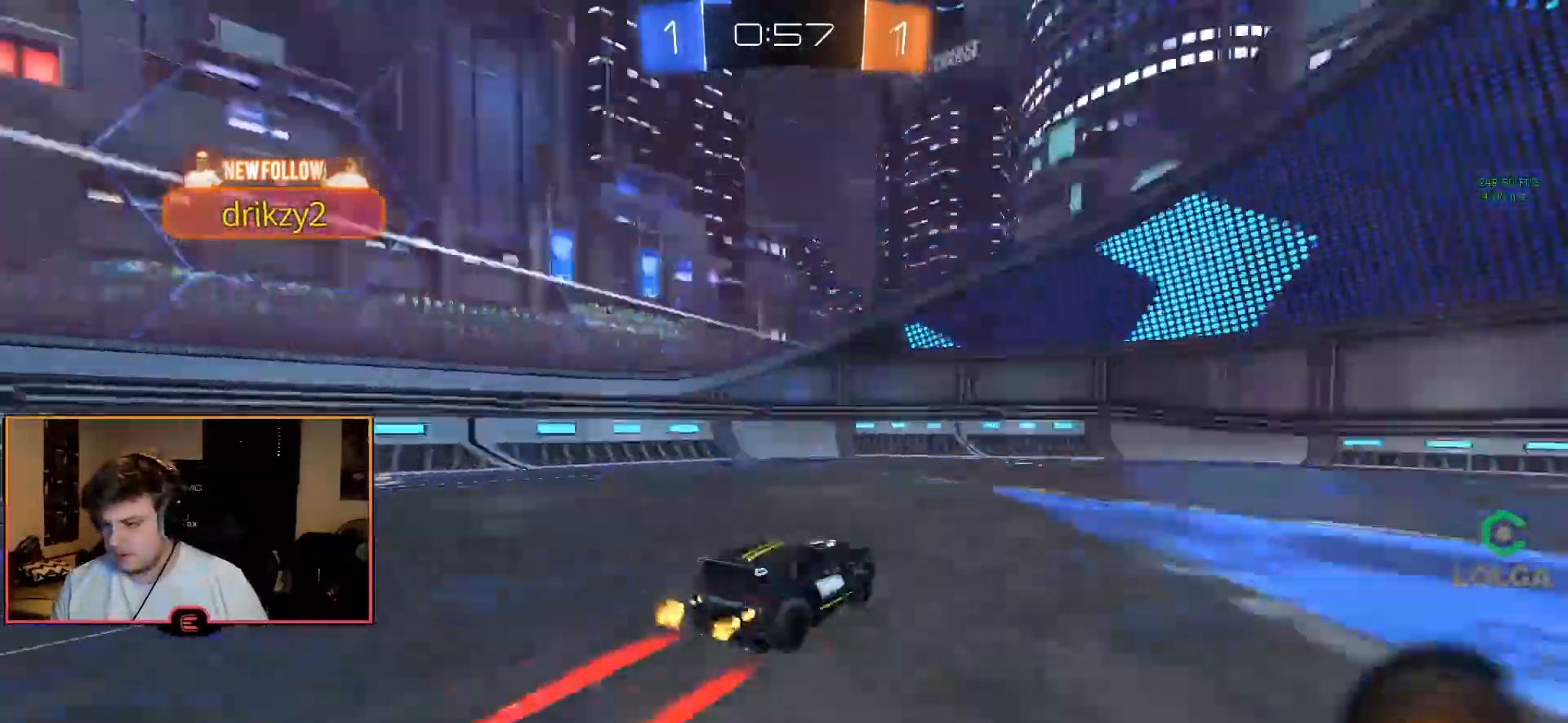
{"buttons": ["R1"], "left_stick": "down-right", "right_stick": "center", "events": [[67, "TRIANGLE", "up"], [167, "left_stick", "center"], [200, "SQUARE", "down"], [217, "left_stick", "down-right"], [467, "SQUARE", "up"]]}
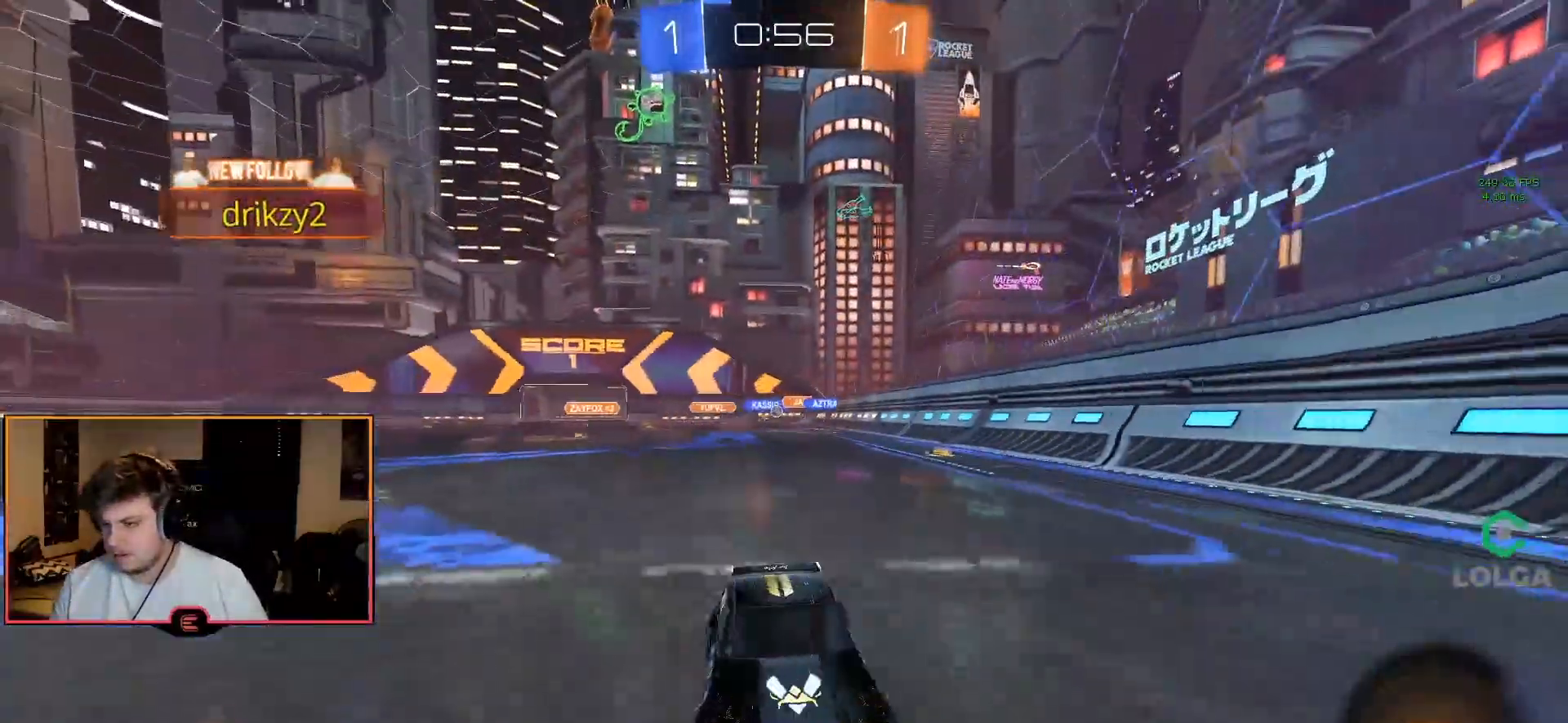
{"buttons": ["R1"], "left_stick": "down-right", "right_stick": "center", "events": [[383, "SQUARE", "down"], [483, "SQUARE", "up"]]}
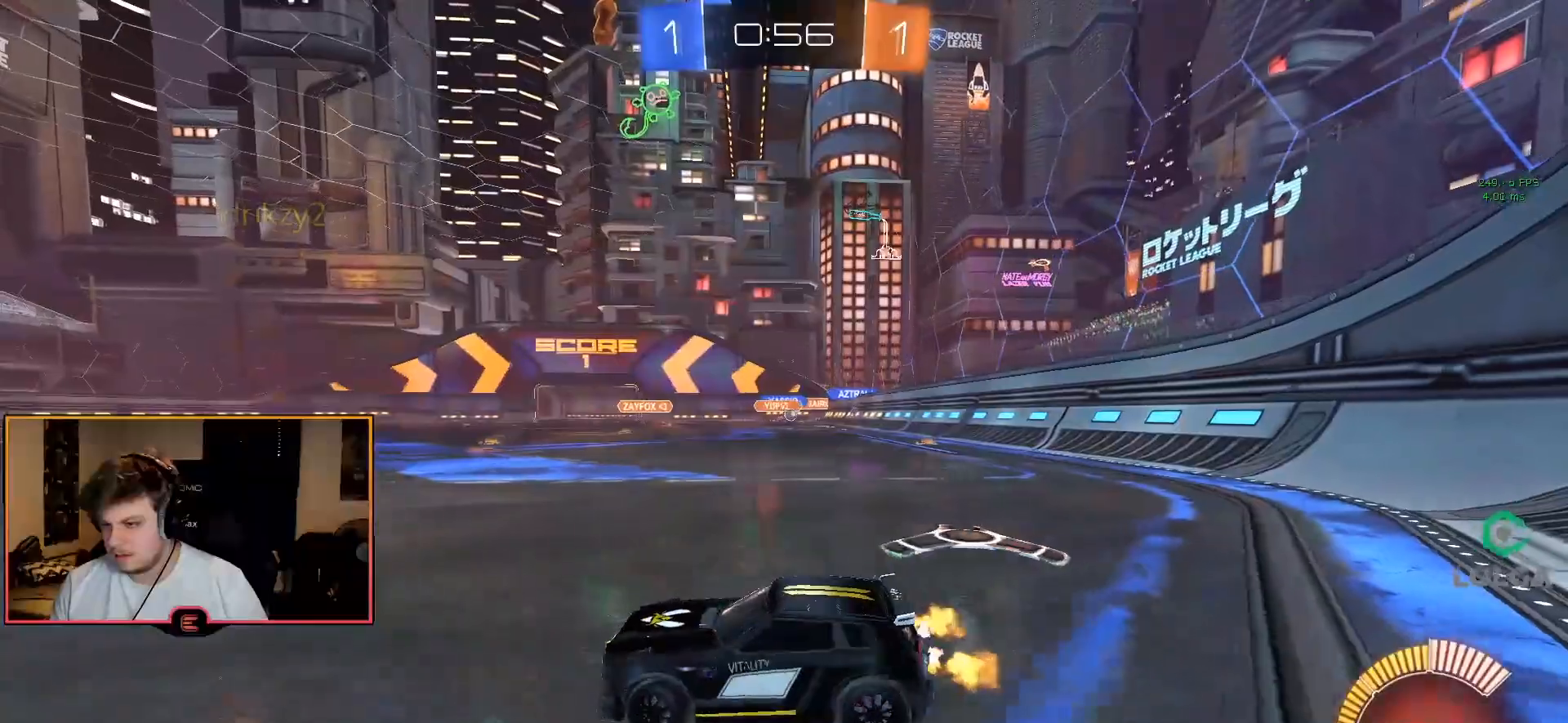
{"buttons": ["R1"], "left_stick": "down-right", "right_stick": "center", "events": []}
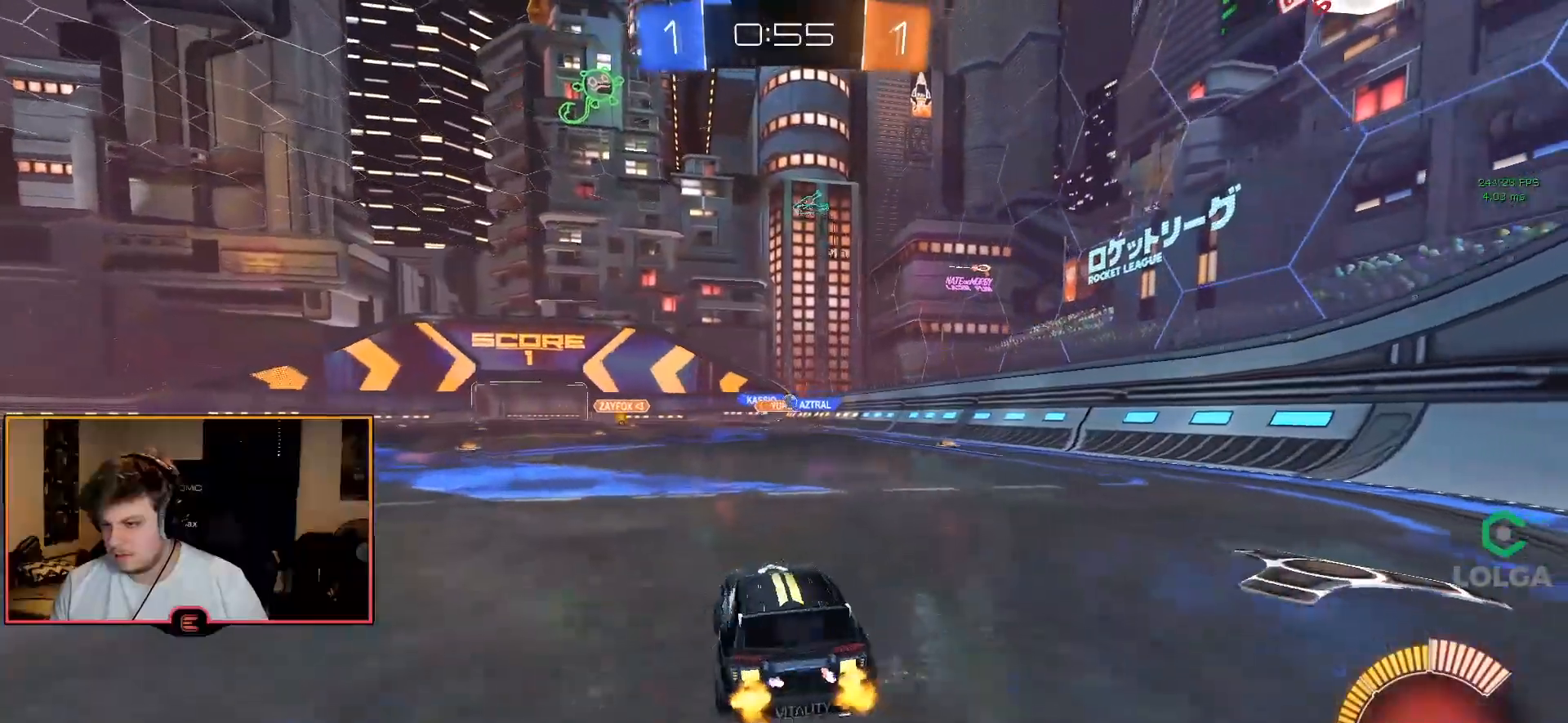
{"buttons": ["R1"], "left_stick": "left", "right_stick": "center", "events": [[17, "left_stick", "center"], [167, "left_stick", "left"], [233, "R1", "up"], [317, "L1", "down"], [400, "R1", "down"], [433, "L1", "up"]]}
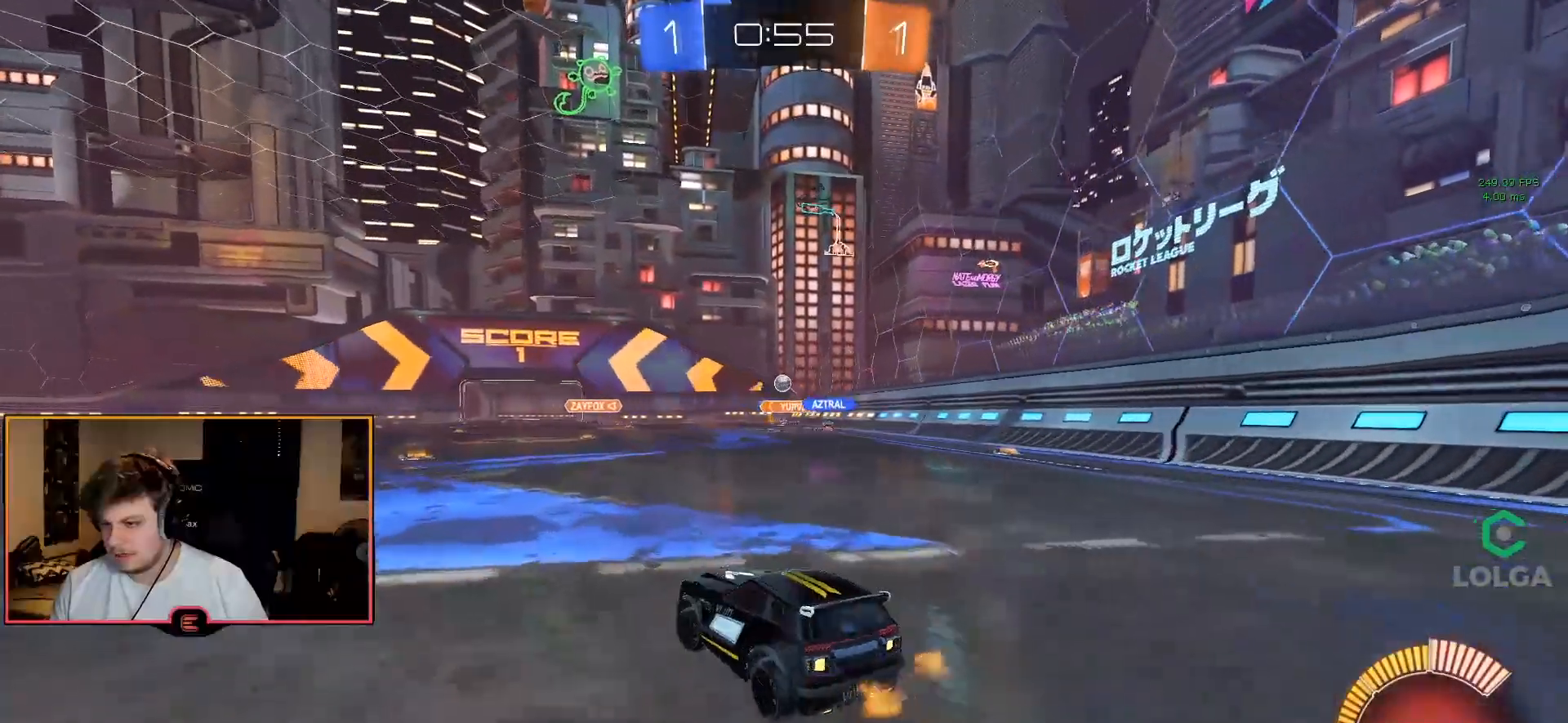
{"buttons": ["SQUARE", "R1"], "left_stick": "down-right", "right_stick": "center", "events": [[450, "SQUARE", "down"], [450, "left_stick", "down-right"]]}
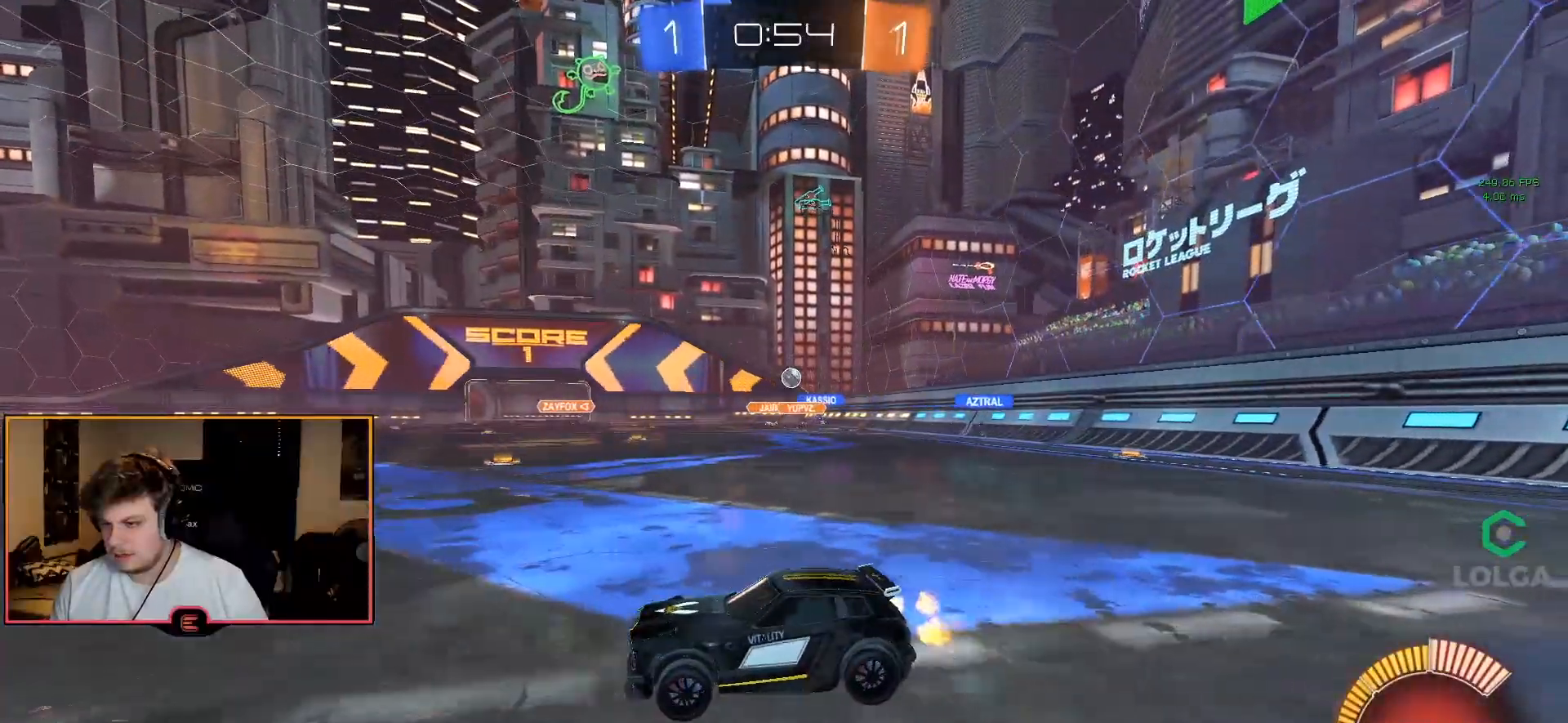
{"buttons": ["R1"], "left_stick": "down-right", "right_stick": "center", "events": [[117, "SQUARE", "up"]]}
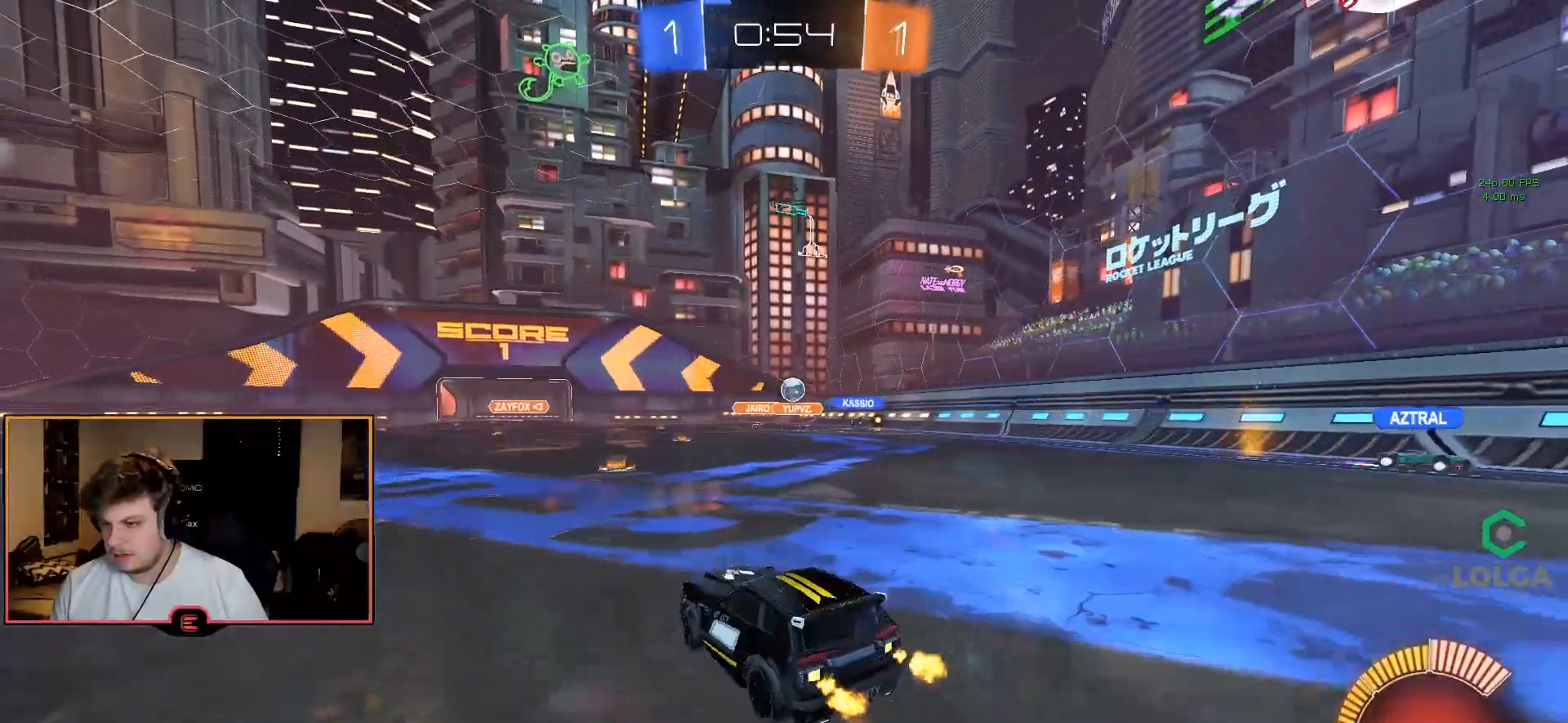
{"buttons": ["CROSS", "CIRCLE", "R1"], "left_stick": "down", "right_stick": "center", "events": [[17, "left_stick", "center"], [100, "left_stick", "right"], [150, "CIRCLE", "down"], [233, "left_stick", "center"], [350, "left_stick", "right"], [433, "left_stick", "down-right"], [450, "CROSS", "down"], [483, "left_stick", "down"]]}
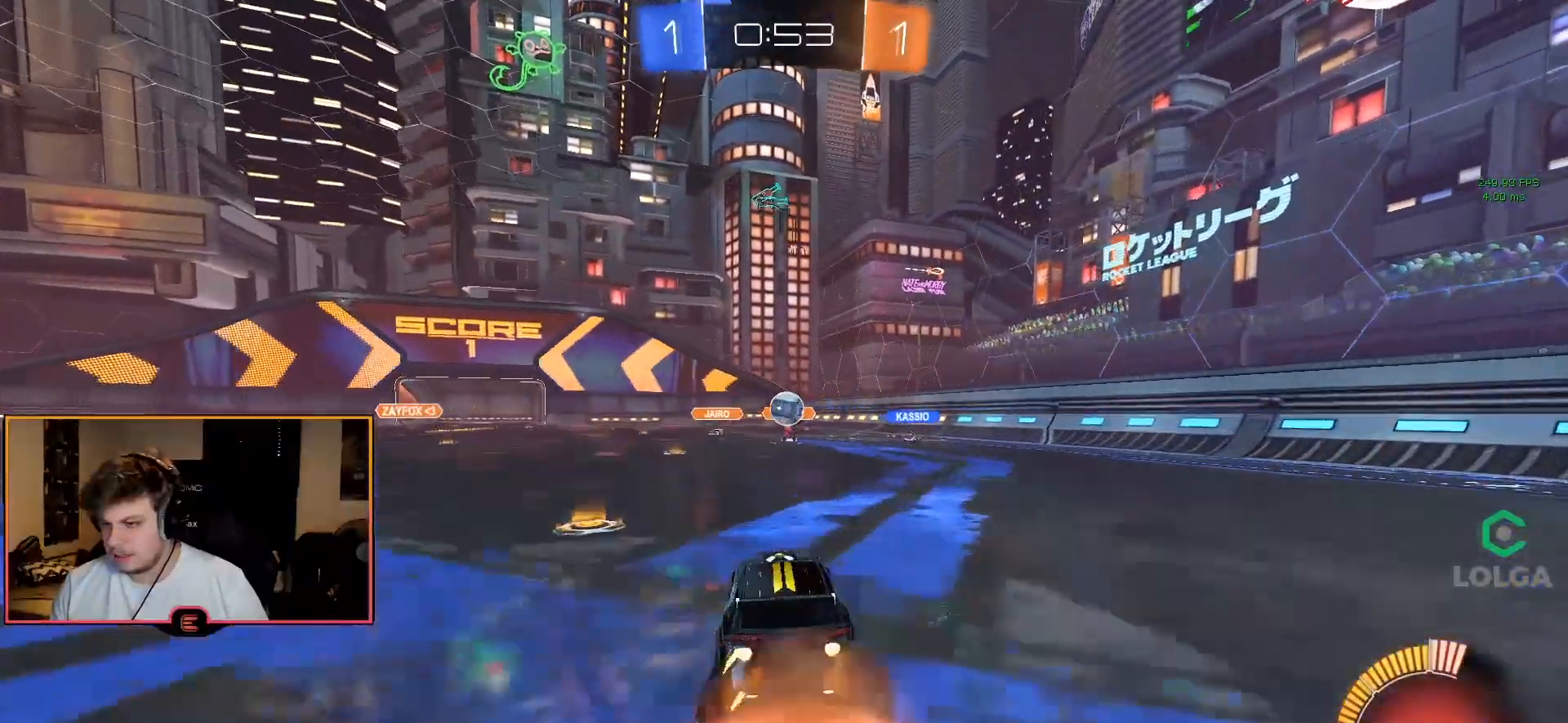
{"buttons": ["CROSS", "CIRCLE", "R1"], "left_stick": "center", "right_stick": "center", "events": [[200, "CROSS", "up"], [200, "left_stick", "center"], [483, "CROSS", "down"]]}
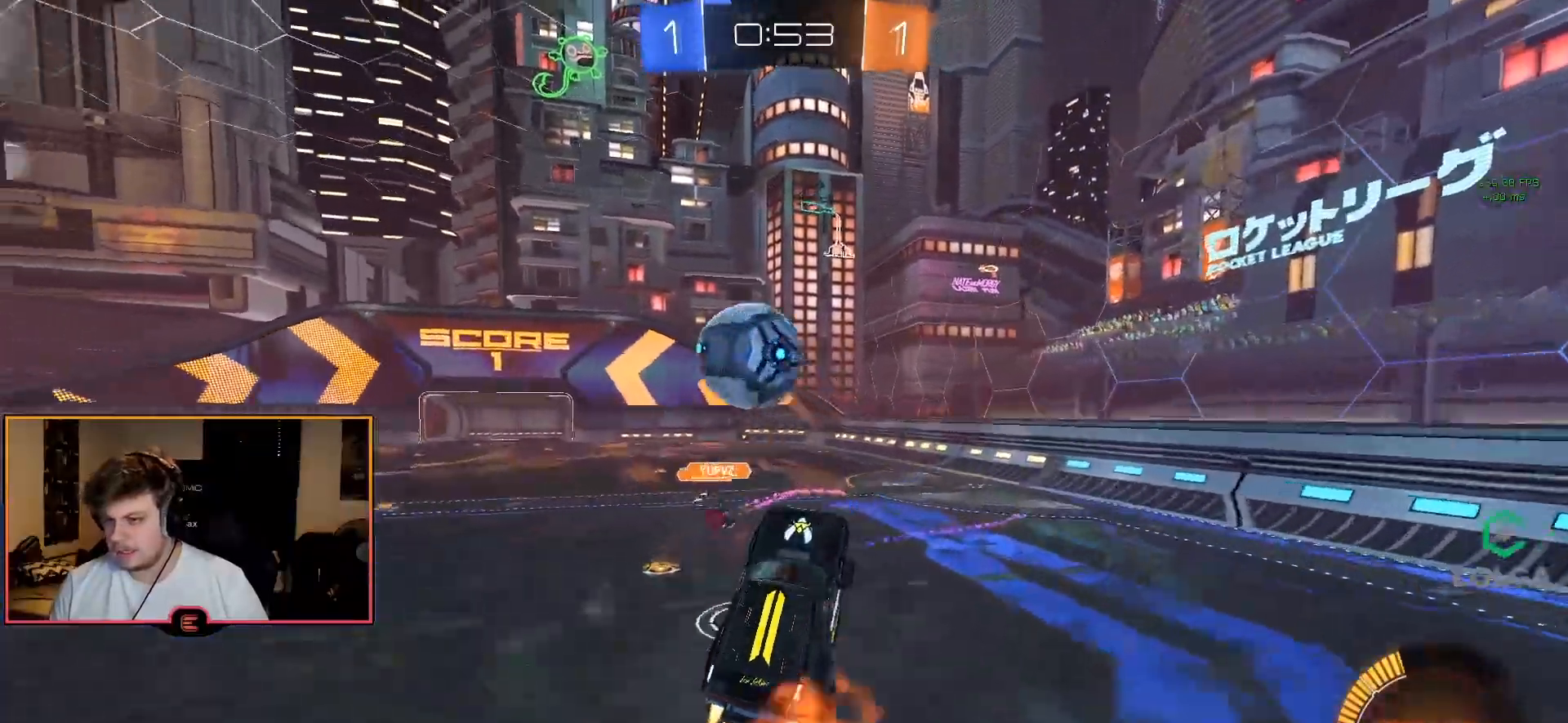
{"buttons": ["R1"], "left_stick": "up", "right_stick": "center", "events": [[33, "CROSS", "up"], [117, "CIRCLE", "up"], [183, "left_stick", "up"]]}
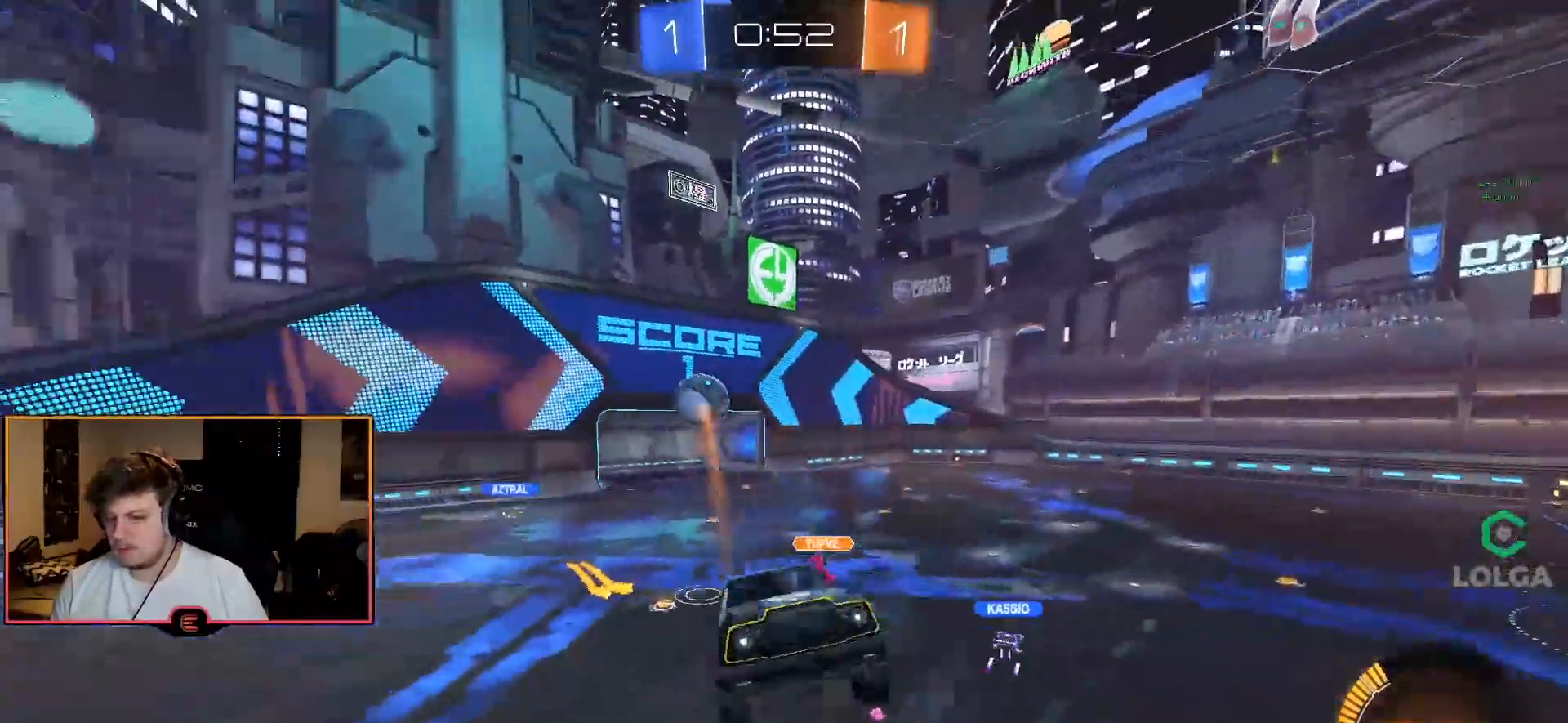
{"buttons": ["R1"], "left_stick": "center", "right_stick": "center", "events": [[83, "left_stick", "center"], [267, "left_stick", "down-left"], [500, "left_stick", "center"]]}
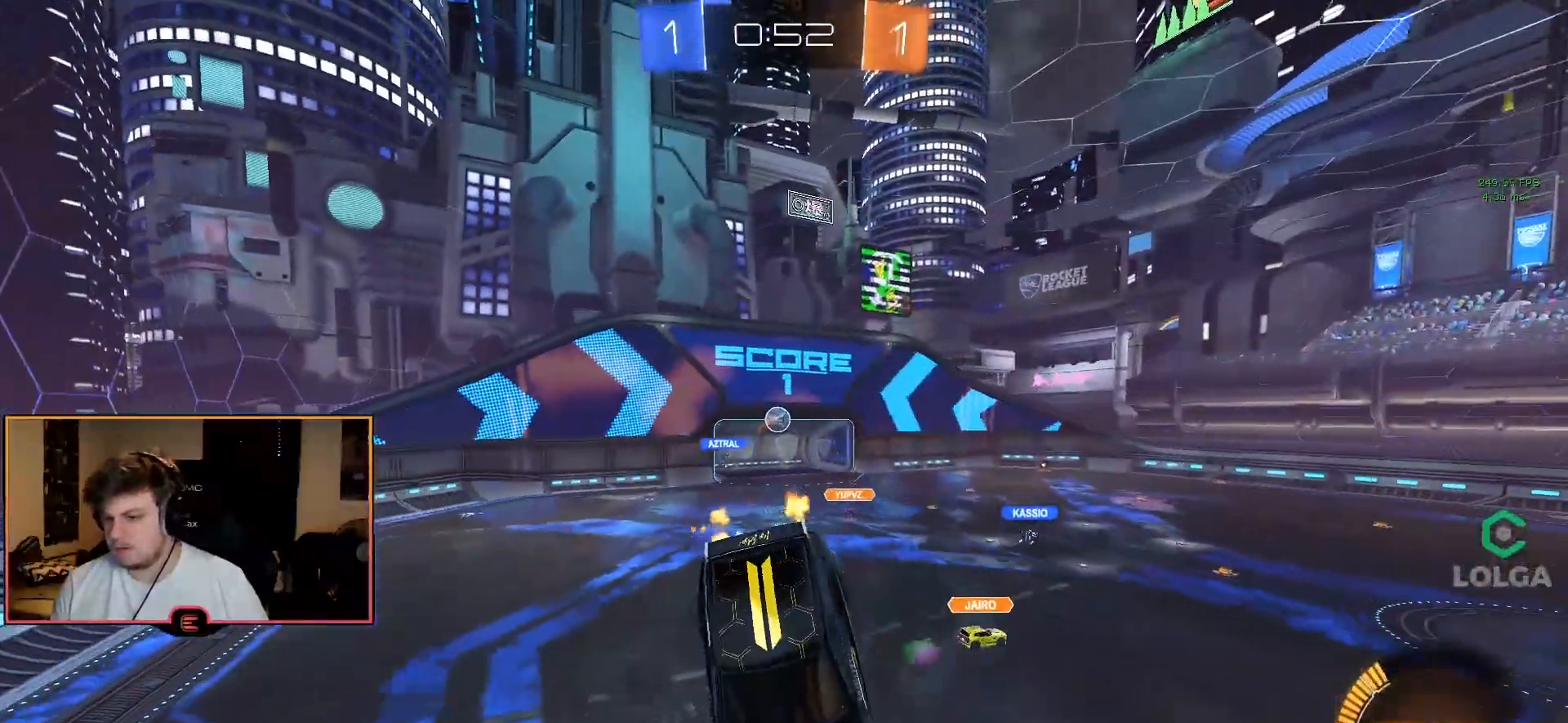
{"buttons": ["R1"], "left_stick": "center", "right_stick": "center", "events": []}
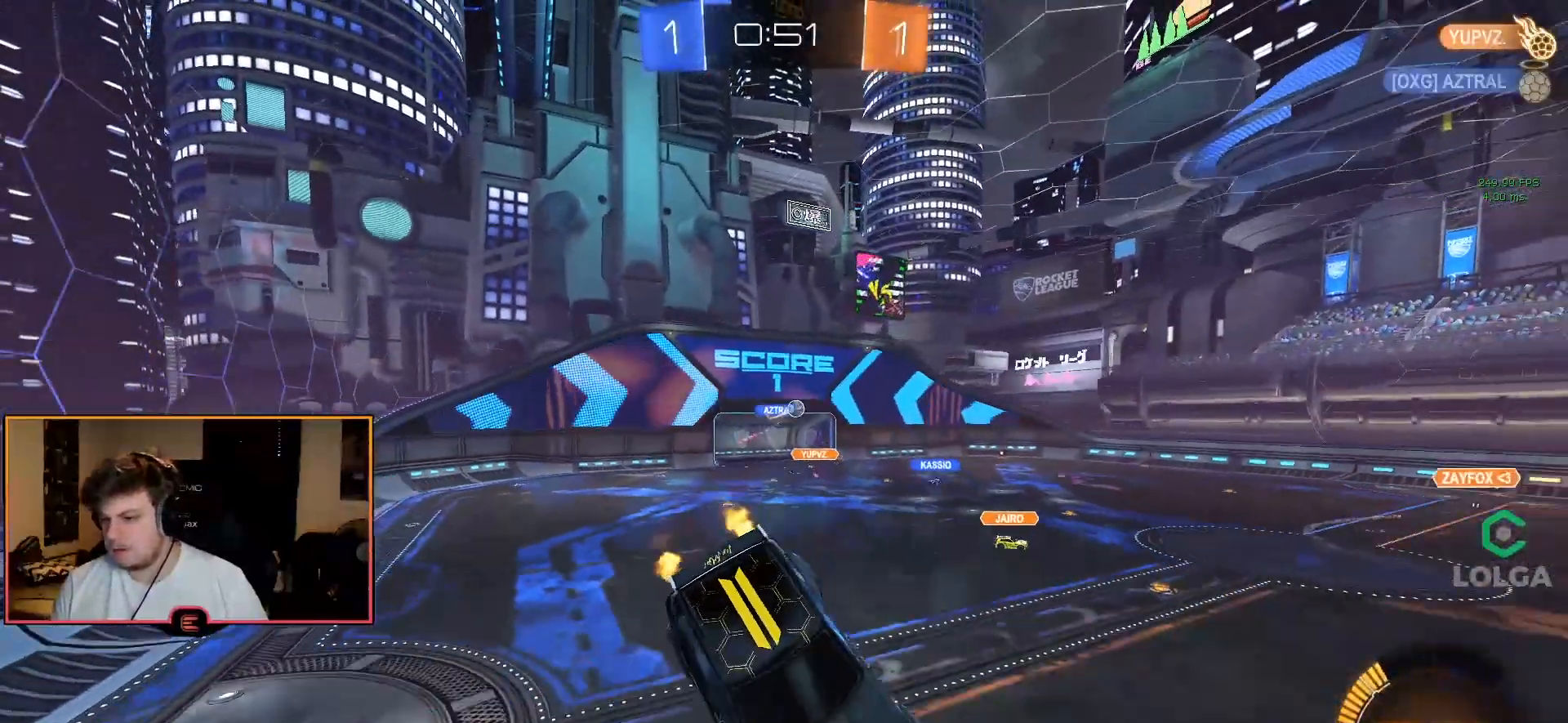
{"buttons": ["L2", "R1"], "left_stick": "center", "right_stick": "center", "events": [[300, "left_stick", "down-right"], [417, "L2", "down"], [450, "left_stick", "center"]]}
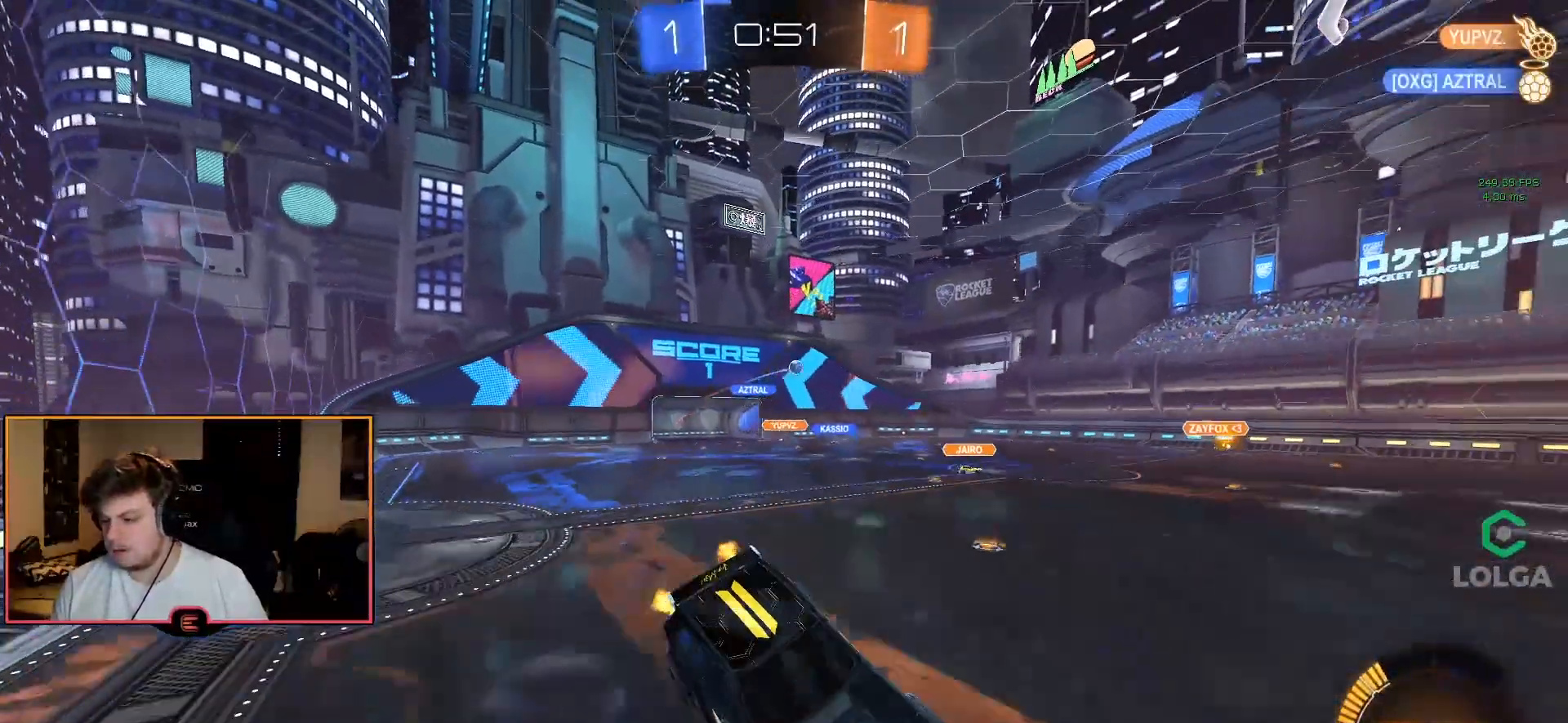
{"buttons": ["SQUARE", "R1"], "left_stick": "left", "right_stick": "center", "events": [[17, "L2", "up"], [217, "left_stick", "left"], [383, "SQUARE", "down"]]}
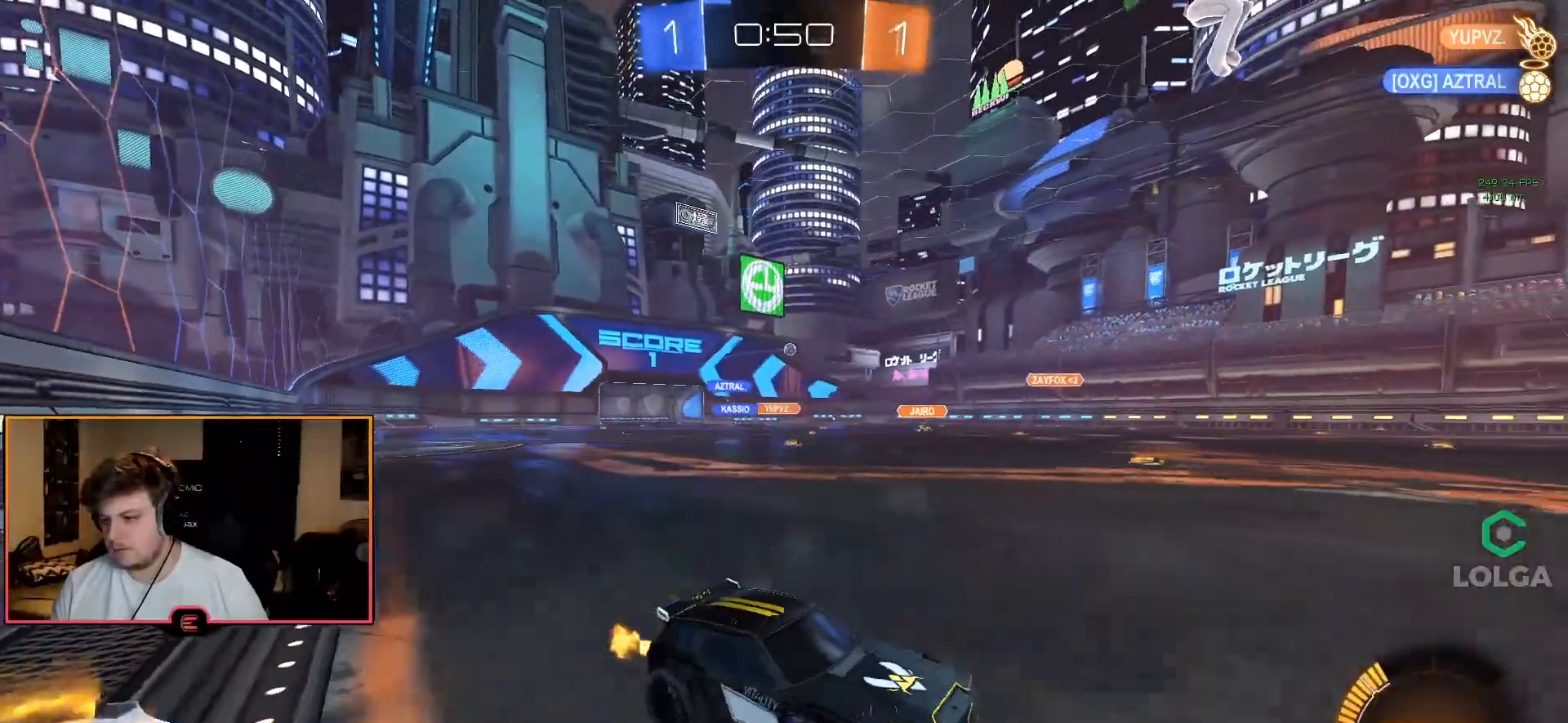
{"buttons": ["R1"], "left_stick": "left", "right_stick": "center", "events": [[17, "SQUARE", "up"]]}
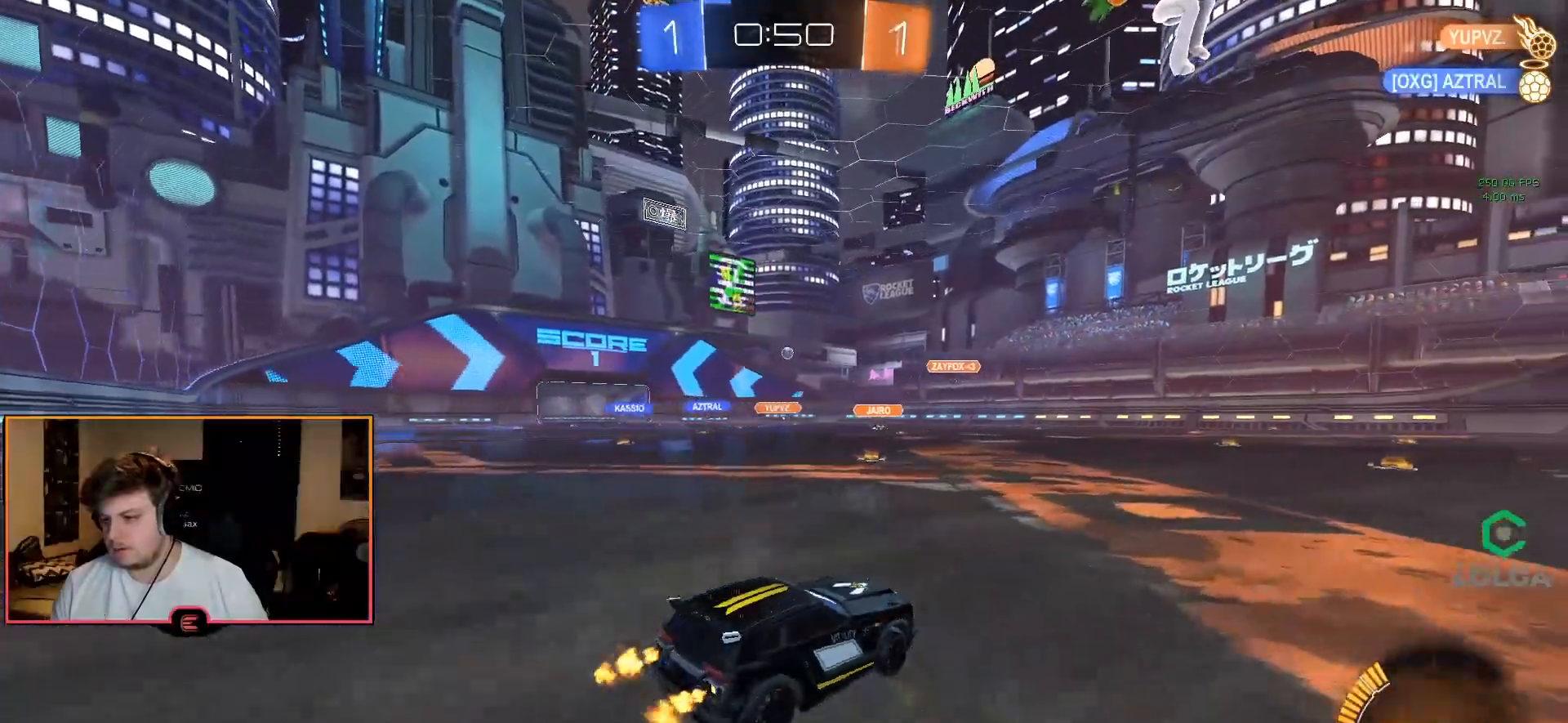
{"buttons": ["CIRCLE", "R1"], "left_stick": "up-left", "right_stick": "center", "events": [[67, "CIRCLE", "down"], [317, "left_stick", "center"], [450, "left_stick", "up-left"]]}
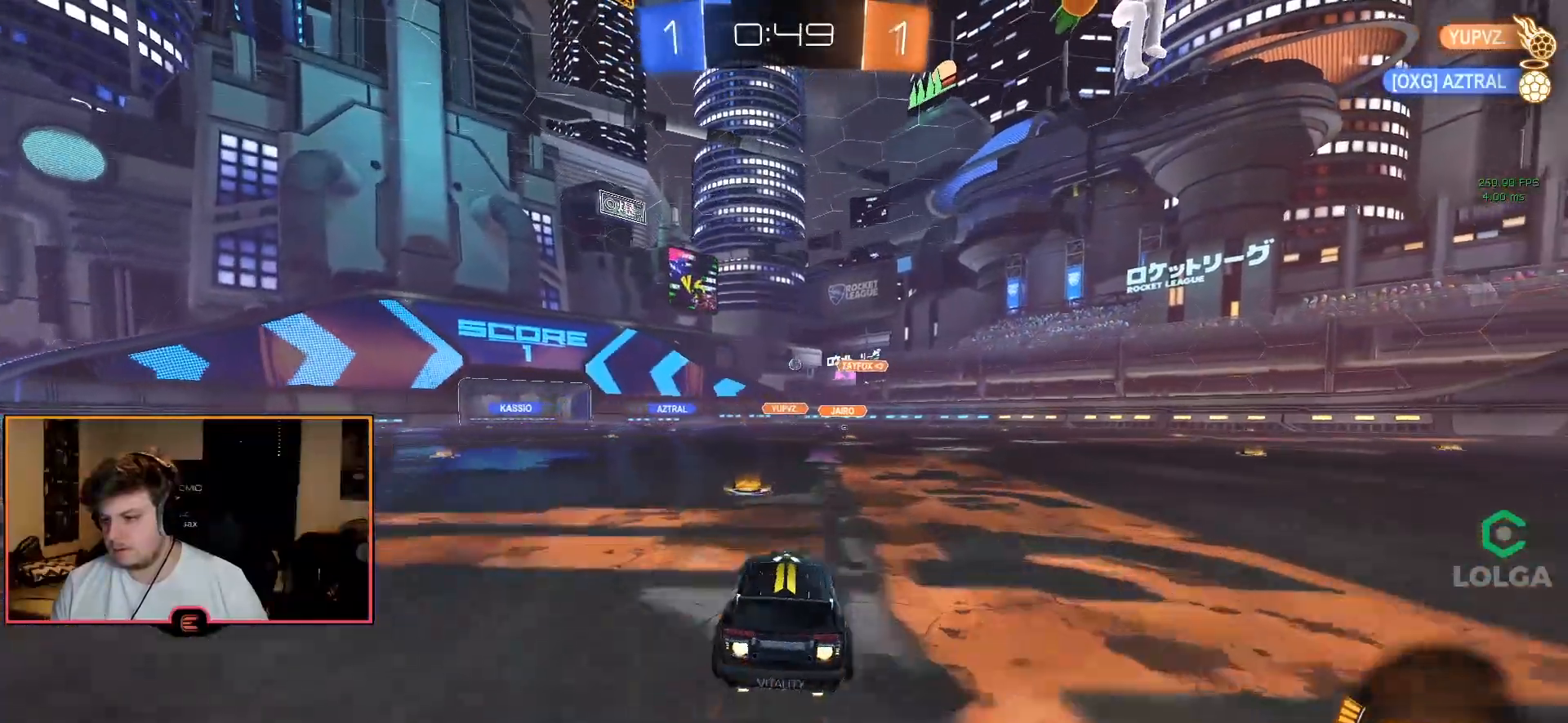
{"buttons": ["CROSS", "R1"], "left_stick": "up-left", "right_stick": "center", "events": [[217, "CIRCLE", "up"], [217, "left_stick", "left"], [333, "CROSS", "down"], [383, "left_stick", "up-left"], [417, "CROSS", "up"], [450, "CROSS", "down"]]}
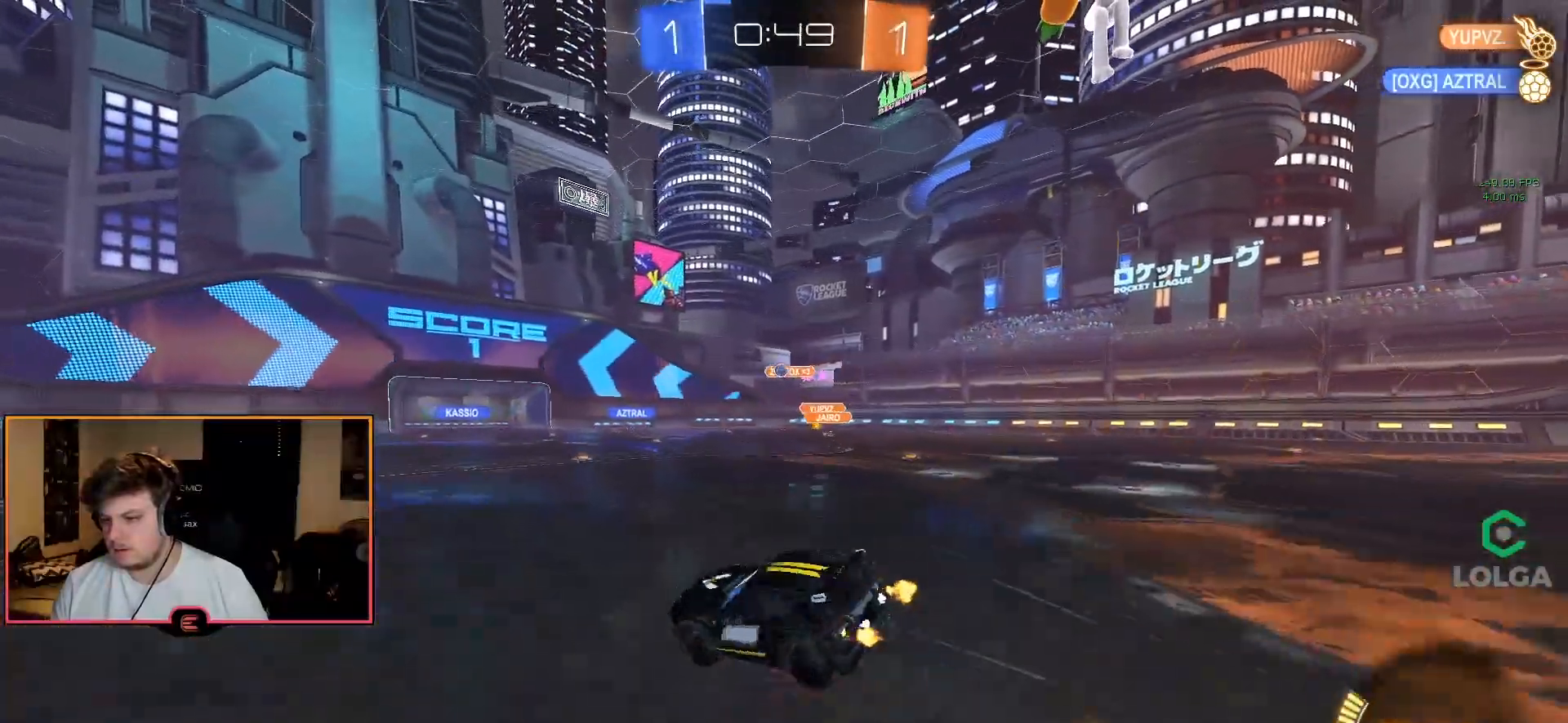
{"buttons": ["L2", "R1"], "left_stick": "center", "right_stick": "center", "events": [[100, "CROSS", "up"], [183, "left_stick", "center"], [333, "L2", "down"]]}
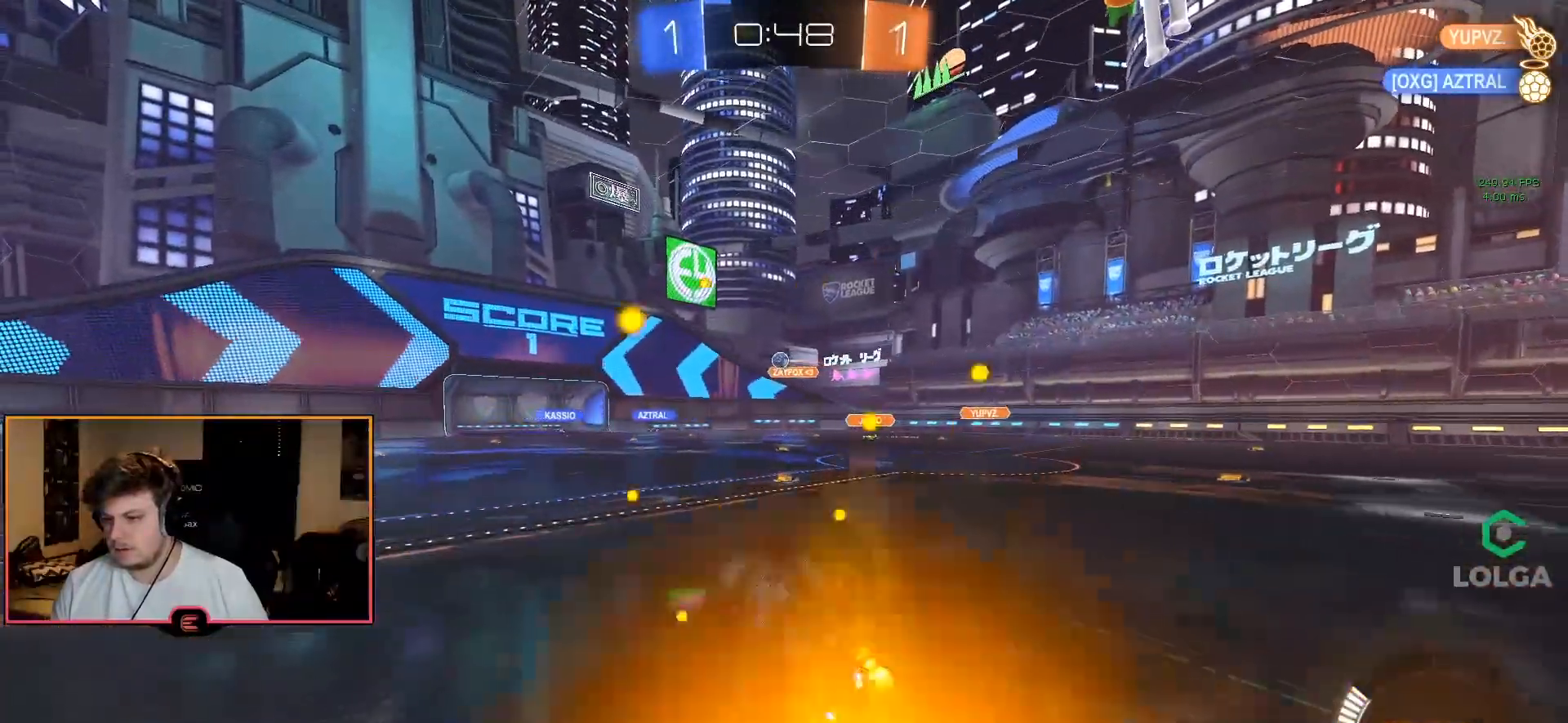
{"buttons": ["R1"], "left_stick": "left", "right_stick": "center", "events": [[17, "left_stick", "up-left"], [50, "SQUARE", "down"], [150, "L2", "up"], [183, "SQUARE", "up"], [217, "left_stick", "center"], [400, "left_stick", "left"]]}
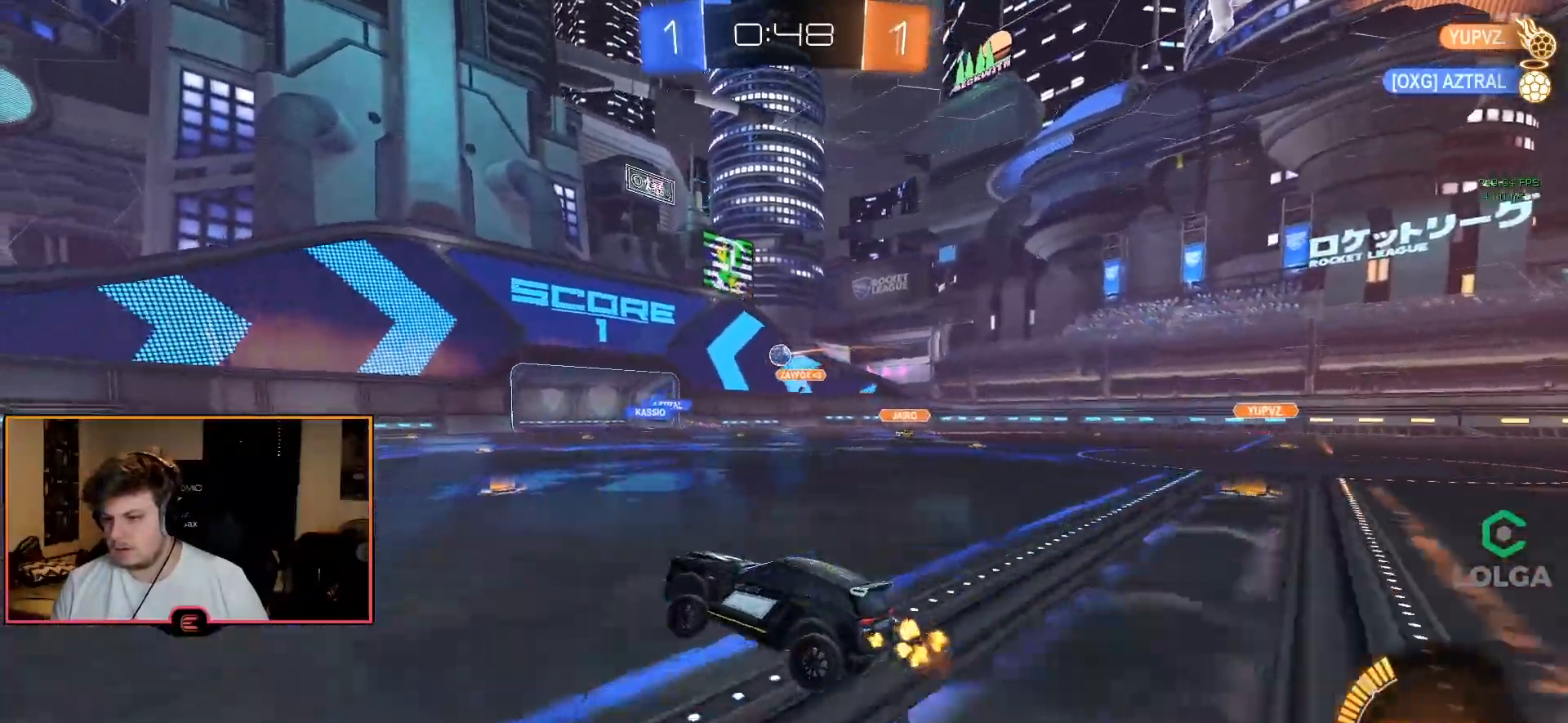
{"buttons": ["R1"], "left_stick": "center", "right_stick": "center", "events": [[133, "left_stick", "center"], [250, "left_stick", "left"], [450, "left_stick", "center"]]}
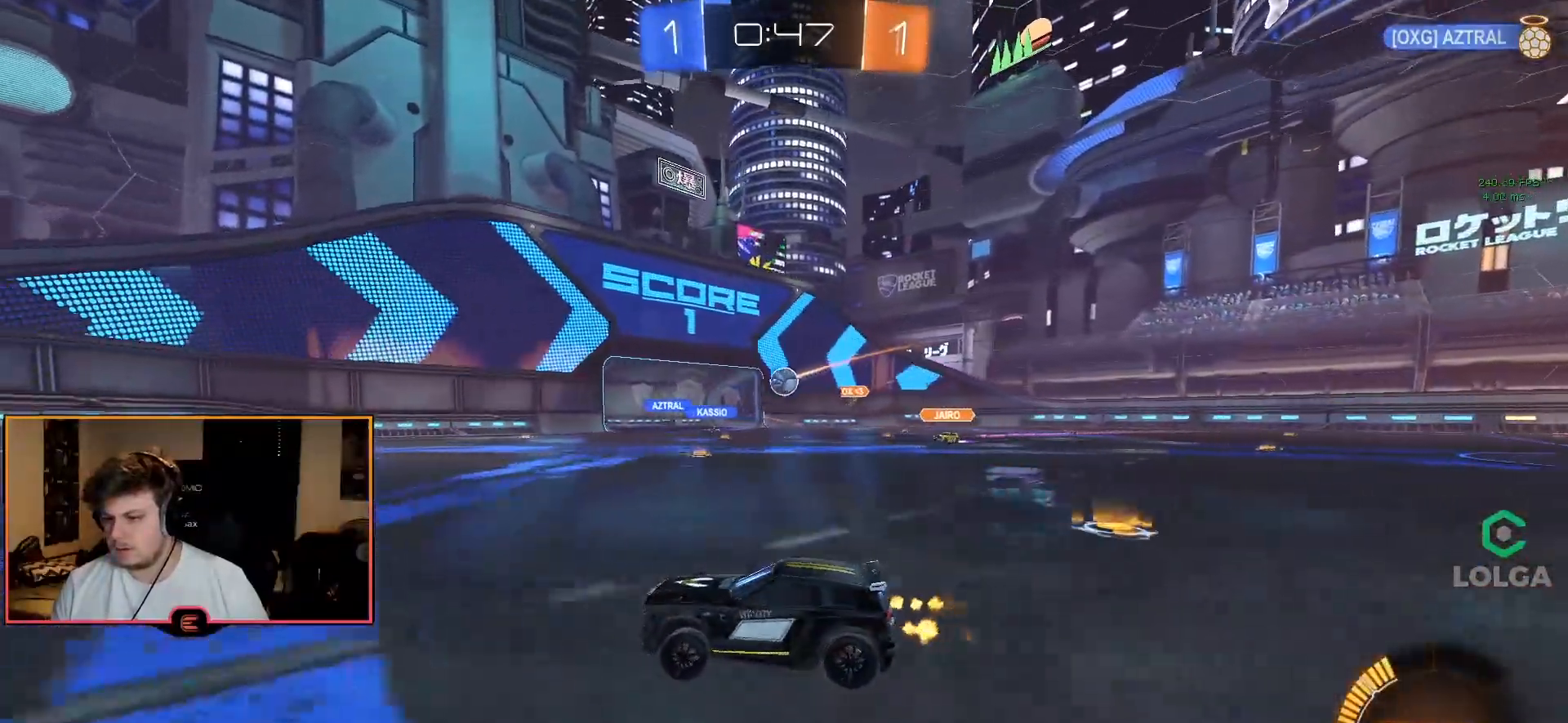
{"buttons": ["L1"], "left_stick": "left", "right_stick": "center", "events": [[67, "SQUARE", "down"], [67, "left_stick", "left"], [200, "SQUARE", "up"], [233, "left_stick", "center"], [350, "left_stick", "left"], [417, "R1", "up"], [483, "L1", "down"]]}
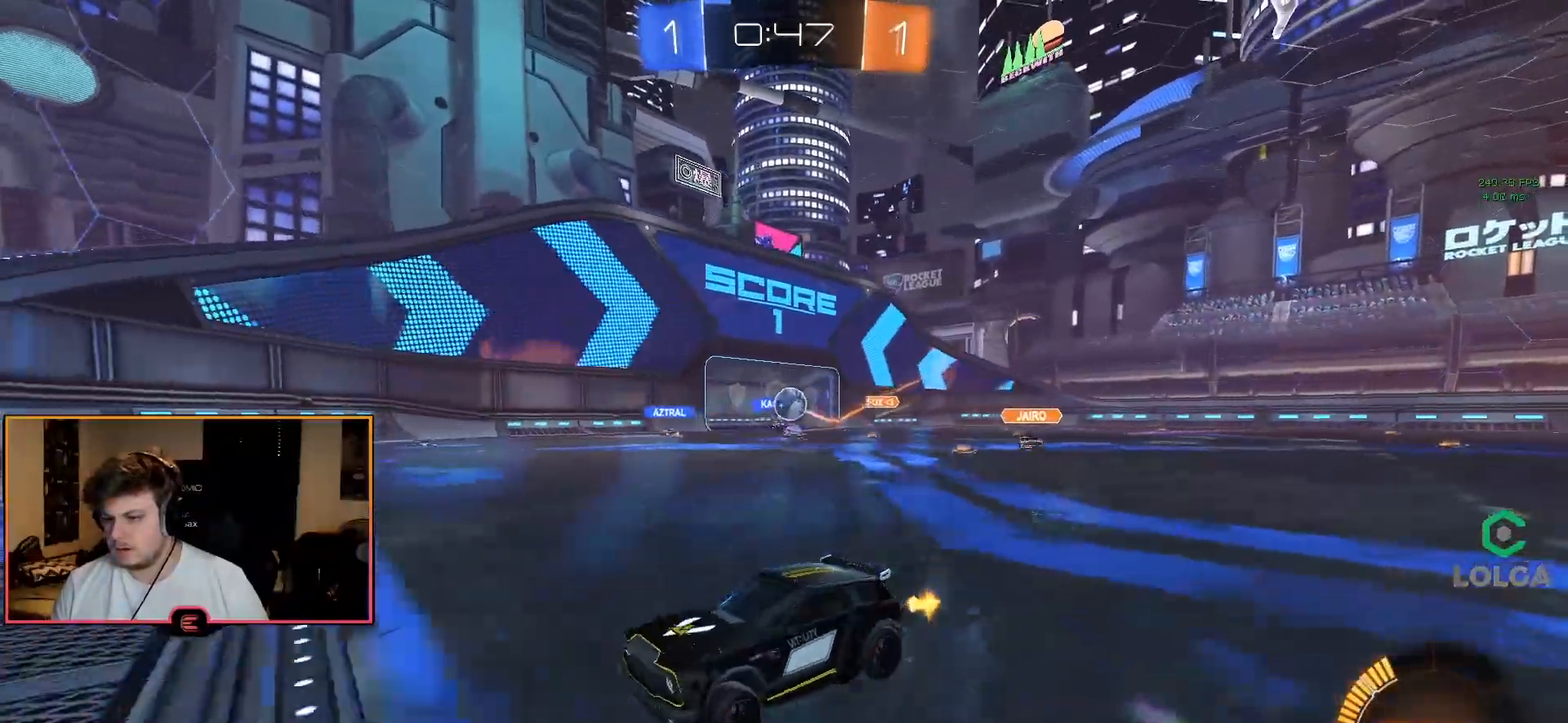
{"buttons": ["R1"], "left_stick": "up-left", "right_stick": "center", "events": [[117, "R1", "down"], [133, "L1", "up"], [200, "left_stick", "center"], [267, "left_stick", "left"], [300, "R1", "up"], [317, "left_stick", "down-right"], [350, "L1", "down"], [433, "R1", "down"], [433, "left_stick", "up-left"], [467, "L1", "up"]]}
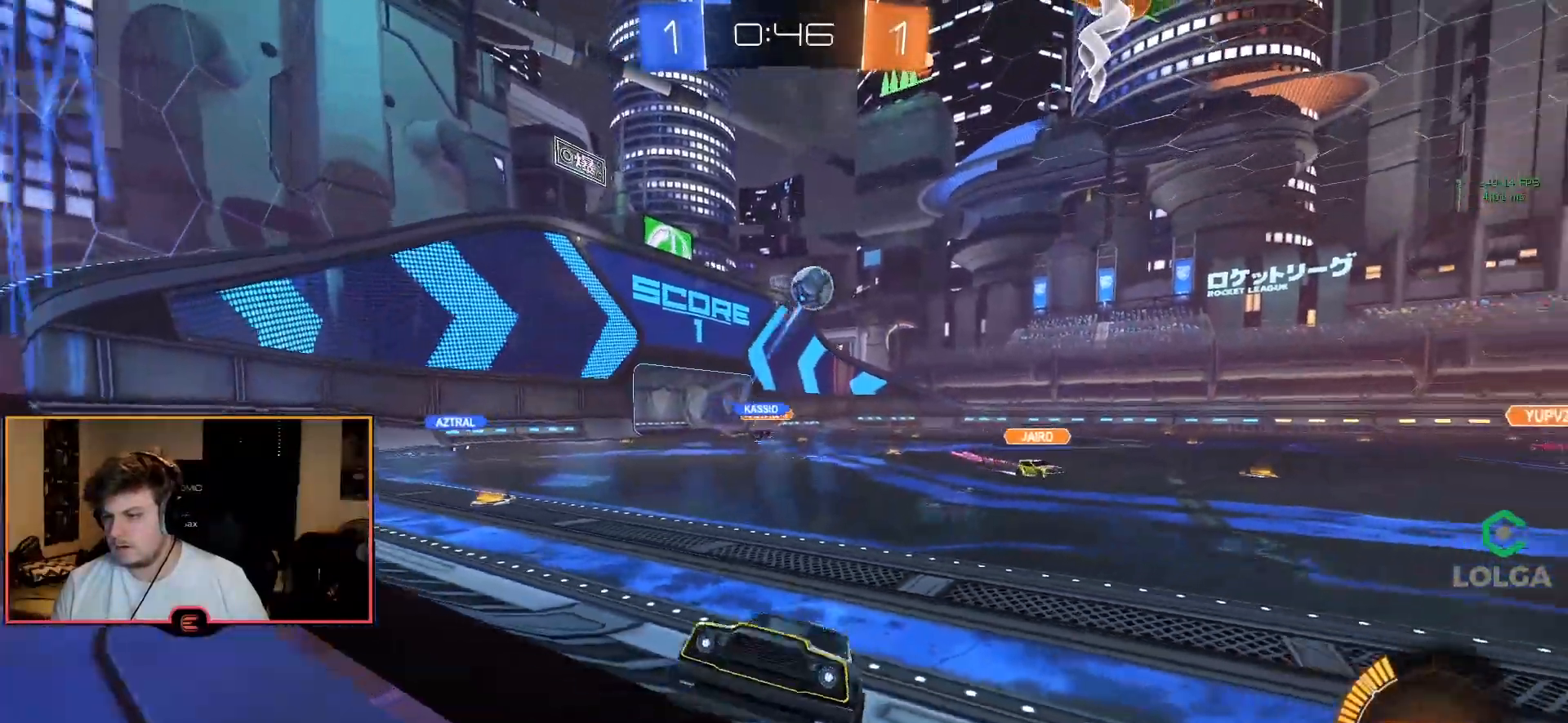
{"buttons": ["R1"], "left_stick": "center", "right_stick": "center", "events": [[33, "CIRCLE", "down"], [100, "left_stick", "center"], [500, "CIRCLE", "up"]]}
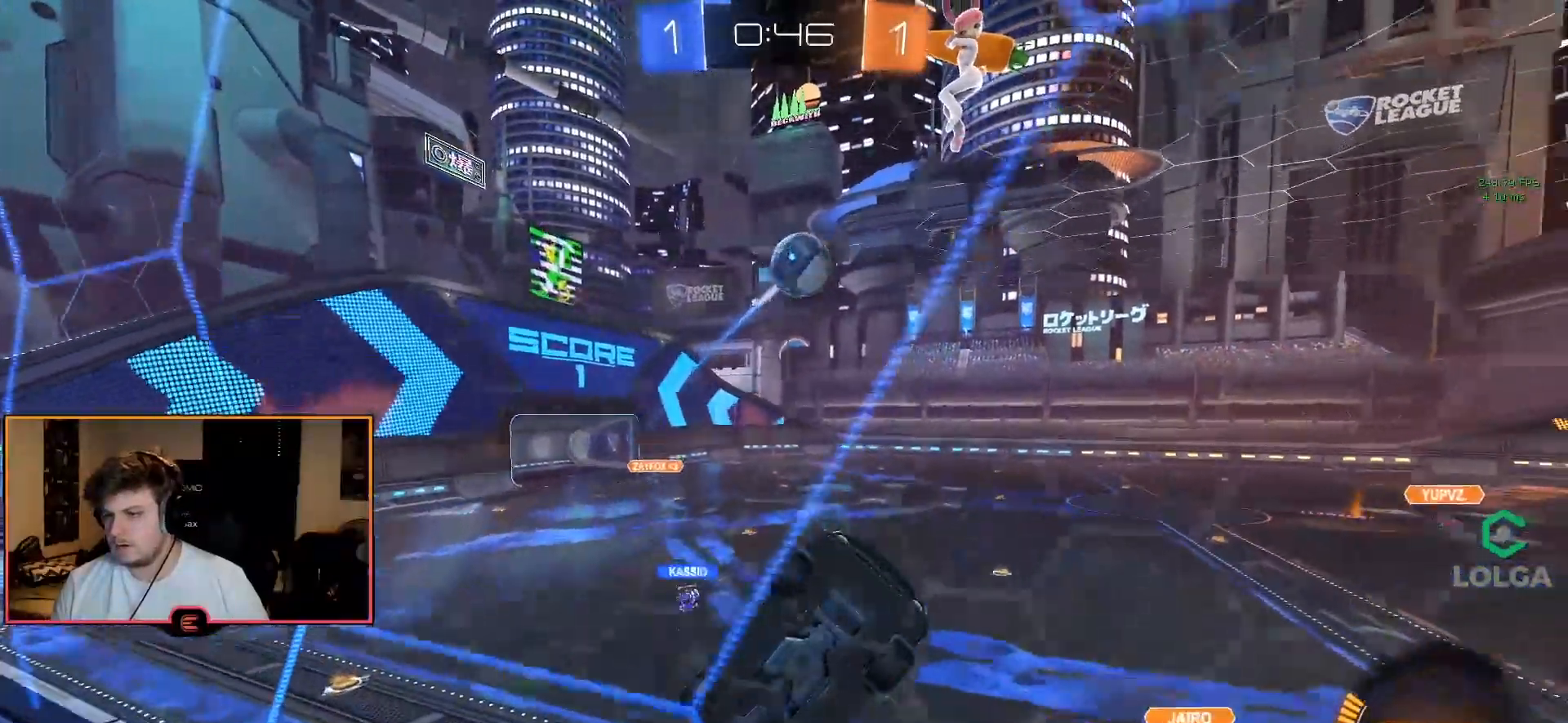
{"buttons": ["CIRCLE", "R1"], "left_stick": "left", "right_stick": "center", "events": [[150, "CIRCLE", "down"], [217, "left_stick", "left"], [317, "CIRCLE", "up"], [317, "left_stick", "center"], [450, "CIRCLE", "down"], [450, "left_stick", "left"]]}
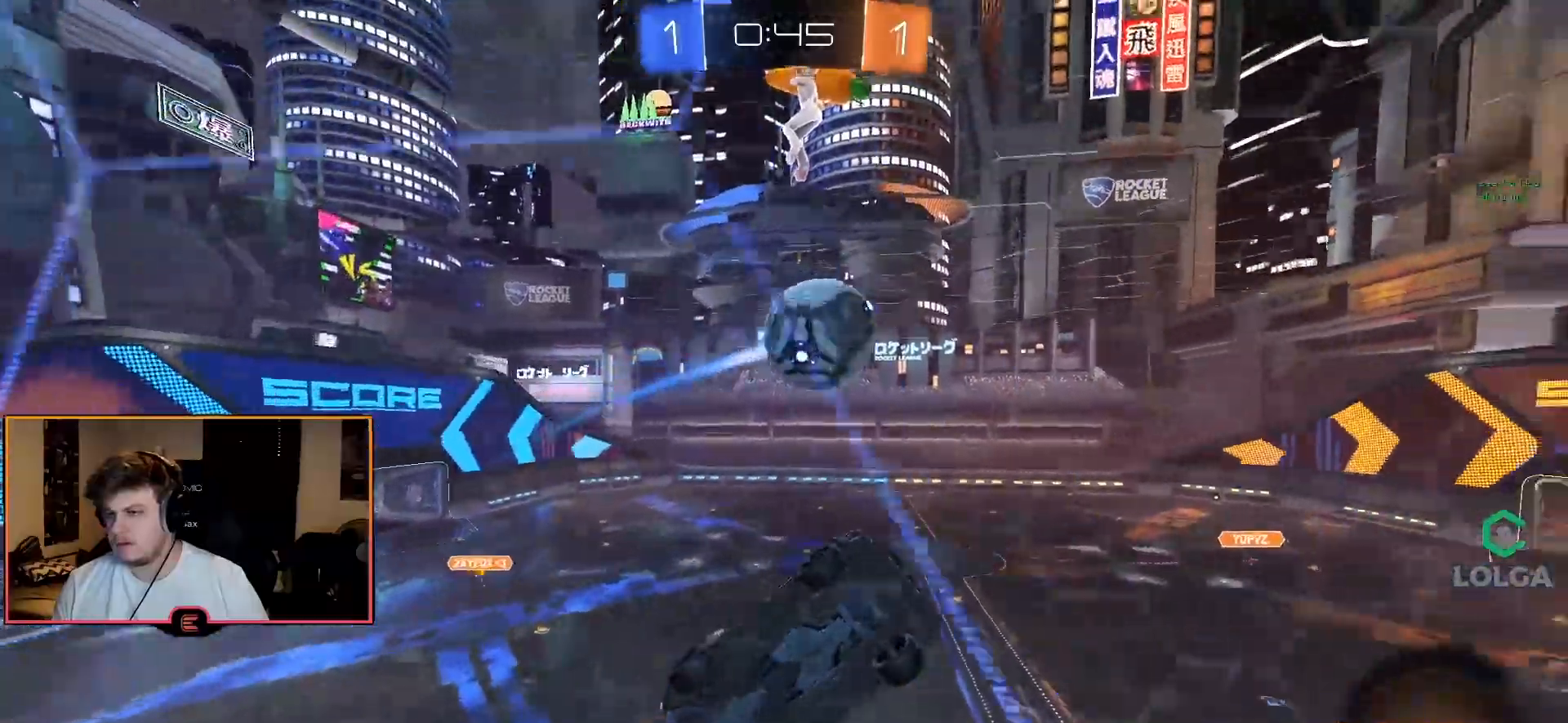
{"buttons": ["SQUARE", "R1"], "left_stick": "center", "right_stick": "up", "events": [[33, "CROSS", "down"], [133, "CROSS", "up"], [133, "L3", "down"], [133, "left_stick", "up-left"], [183, "CROSS", "down"], [367, "L3", "up"], [383, "CROSS", "up"], [417, "CIRCLE", "up"], [433, "left_stick", "center"], [483, "SQUARE", "down"], [483, "right_stick", "up"]]}